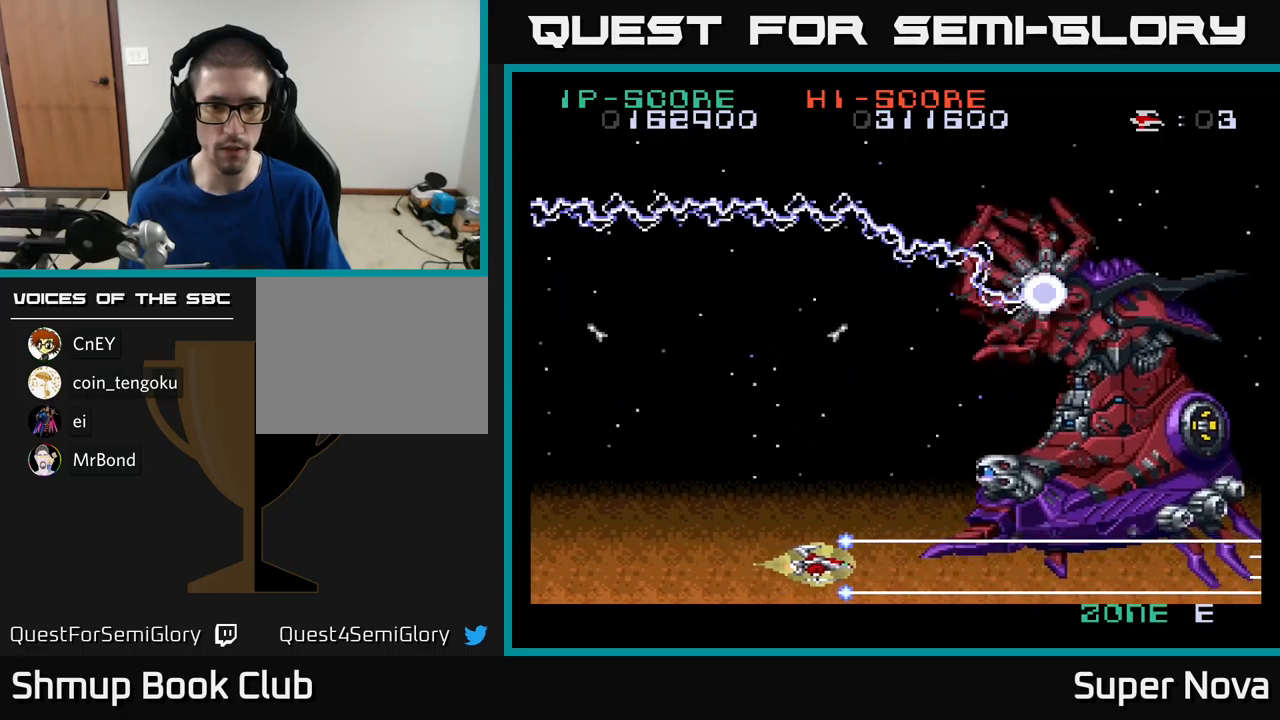
Gameplay with a controller (Xbox layout); each line is a JSON object with the inputs held at the frame after it. "events" lists button and stick changes between this image and that frame as [ms after this image, input, new state], when the widget could be followed in between.
{"buttons": ["A", "X", "DPAD_LEFT"], "left_stick": "center", "right_stick": "center", "events": [[484, "DPAD_LEFT", "down"]]}
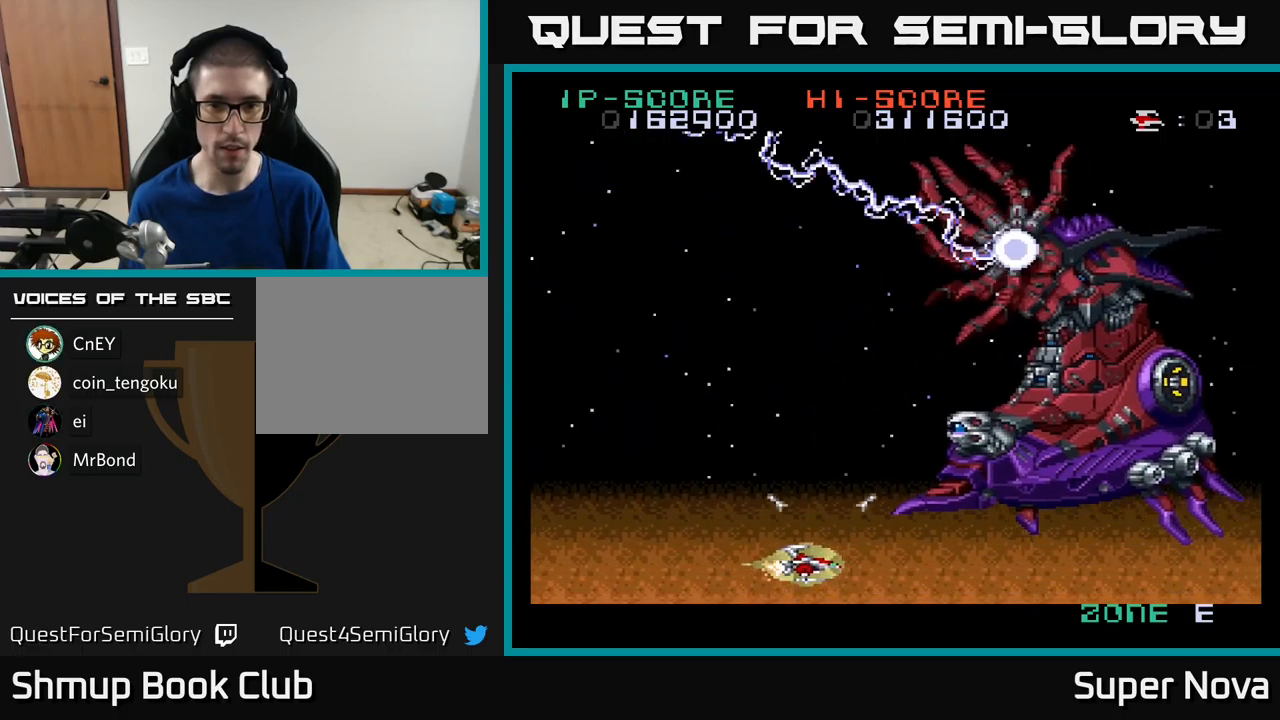
{"buttons": ["A", "X"], "left_stick": "center", "right_stick": "center", "events": [[150, "DPAD_LEFT", "up"], [300, "DPAD_LEFT", "down"], [384, "DPAD_LEFT", "up"]]}
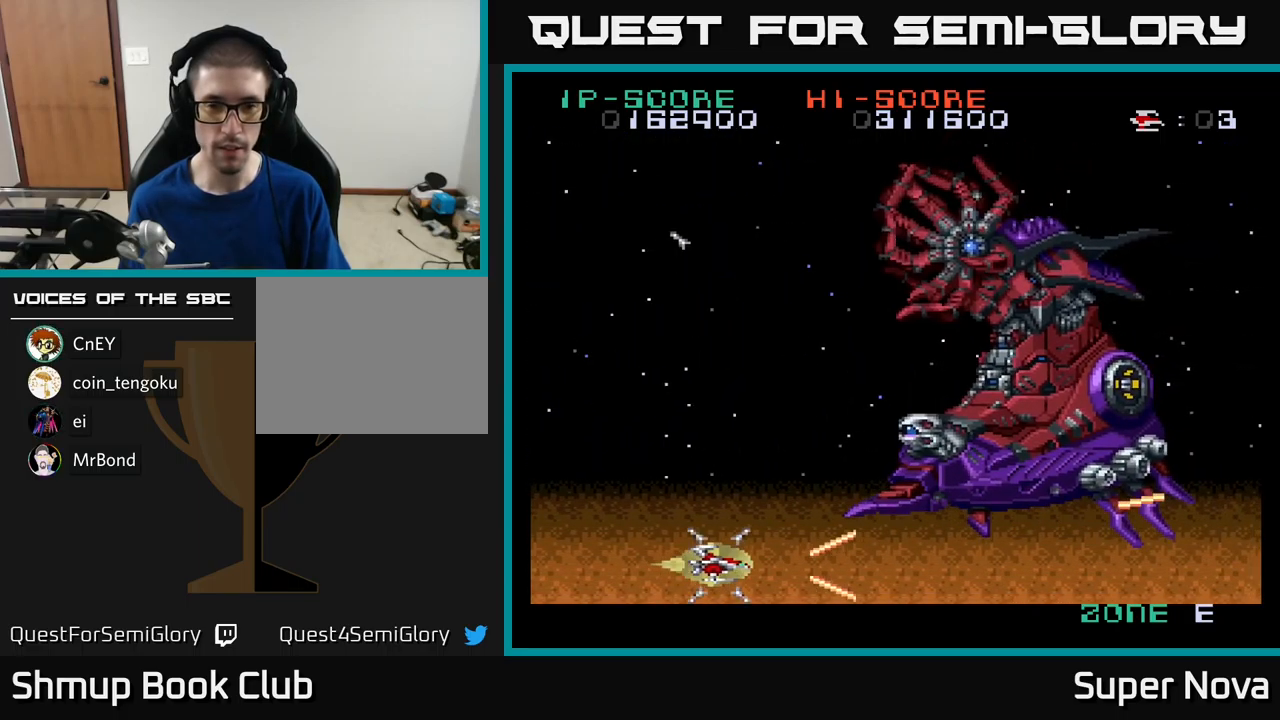
{"buttons": ["A", "X", "DPAD_LEFT"], "left_stick": "center", "right_stick": "center", "events": [[334, "DPAD_LEFT", "down"]]}
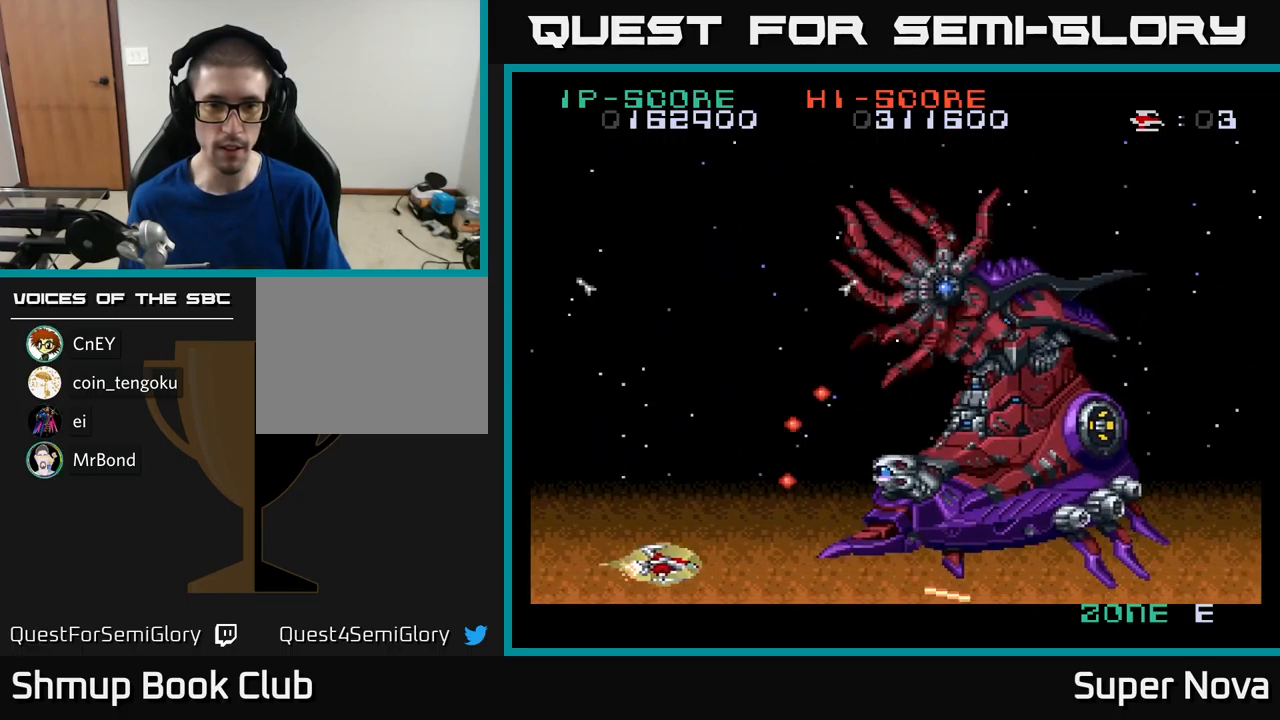
{"buttons": ["A", "X", "DPAD_DOWN", "DPAD_RIGHT"], "left_stick": "center", "right_stick": "center", "events": [[100, "DPAD_UP", "down"], [250, "DPAD_UP", "up"], [284, "DPAD_DOWN", "down"], [350, "DPAD_LEFT", "up"], [500, "DPAD_RIGHT", "down"]]}
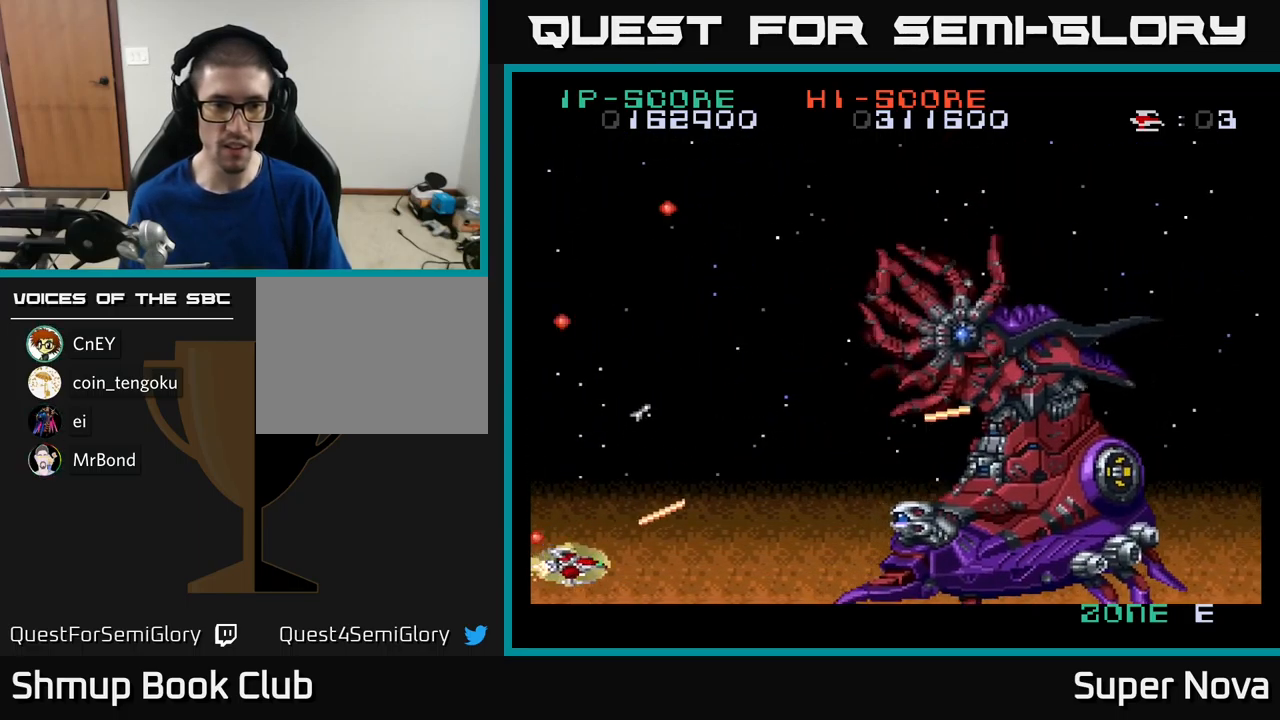
{"buttons": ["A", "X", "DPAD_UP"], "left_stick": "center", "right_stick": "center", "events": [[100, "DPAD_DOWN", "up"], [234, "DPAD_UP", "down"], [250, "DPAD_RIGHT", "up"]]}
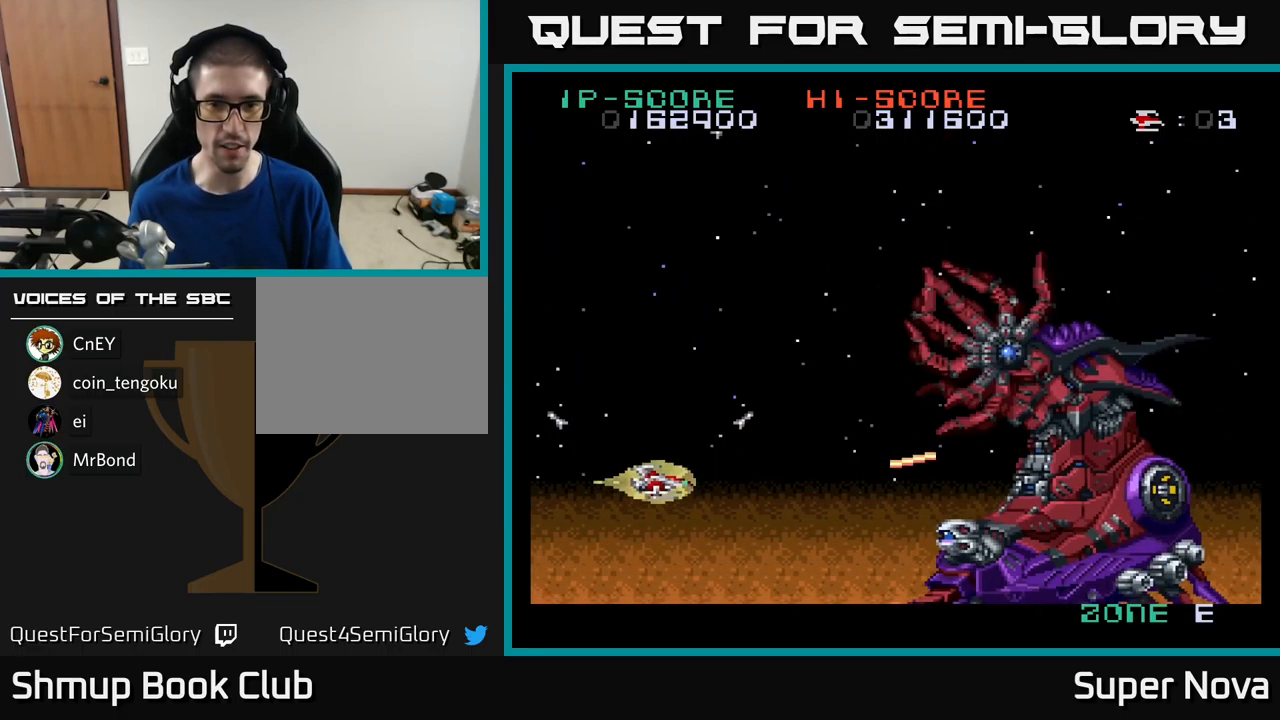
{"buttons": ["X", "DPAD_UP", "DPAD_LEFT"], "left_stick": "center", "right_stick": "center", "events": [[267, "A", "up"], [484, "DPAD_LEFT", "down"]]}
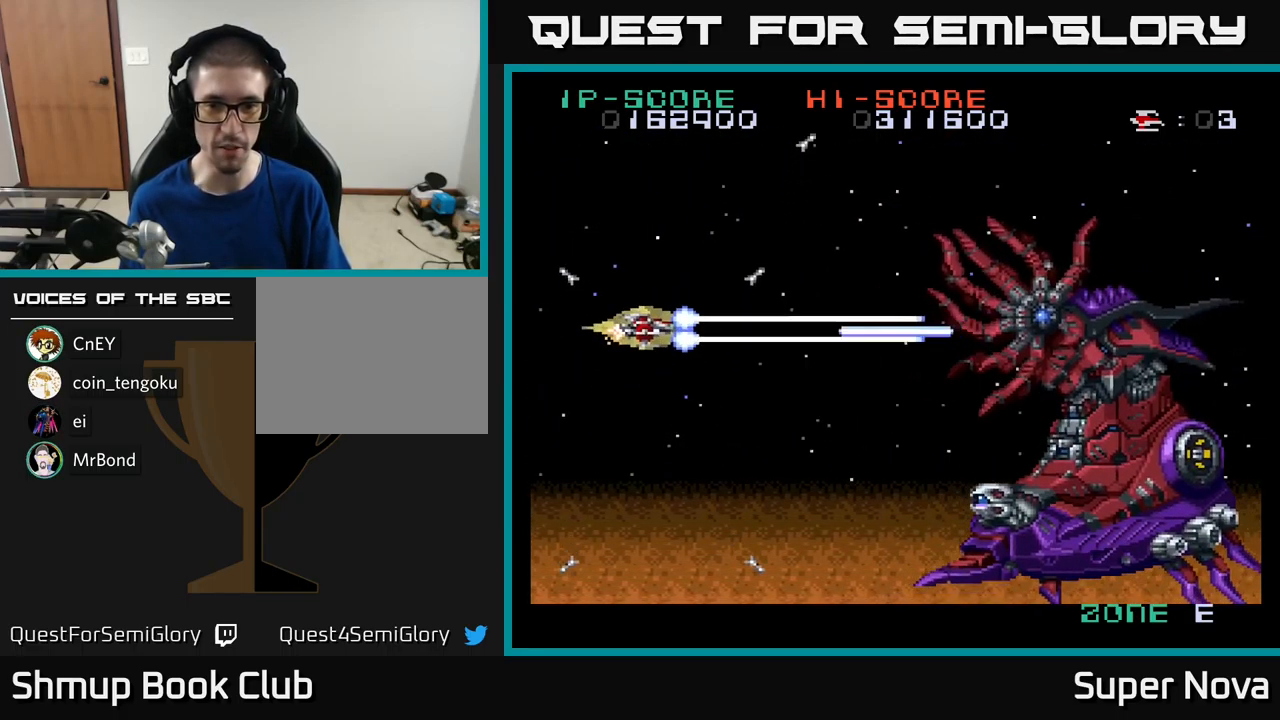
{"buttons": ["X", "DPAD_DOWN", "DPAD_RIGHT"], "left_stick": "center", "right_stick": "center", "events": [[17, "DPAD_UP", "up"], [150, "DPAD_DOWN", "down"], [200, "DPAD_LEFT", "up"], [400, "DPAD_RIGHT", "down"]]}
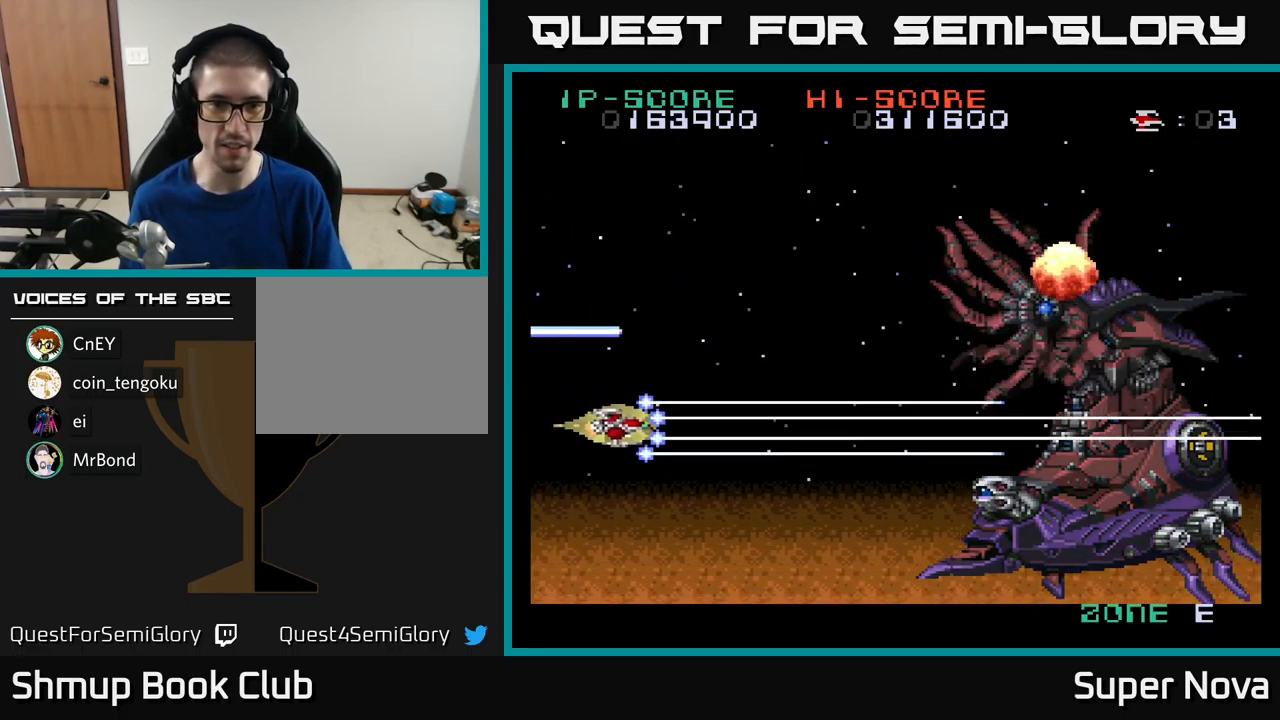
{"buttons": ["X", "DPAD_UP", "DPAD_LEFT"], "left_stick": "center", "right_stick": "center", "events": [[150, "A", "down"], [350, "DPAD_DOWN", "up"], [350, "DPAD_RIGHT", "up"], [417, "DPAD_LEFT", "down"], [500, "A", "up"], [500, "DPAD_UP", "down"]]}
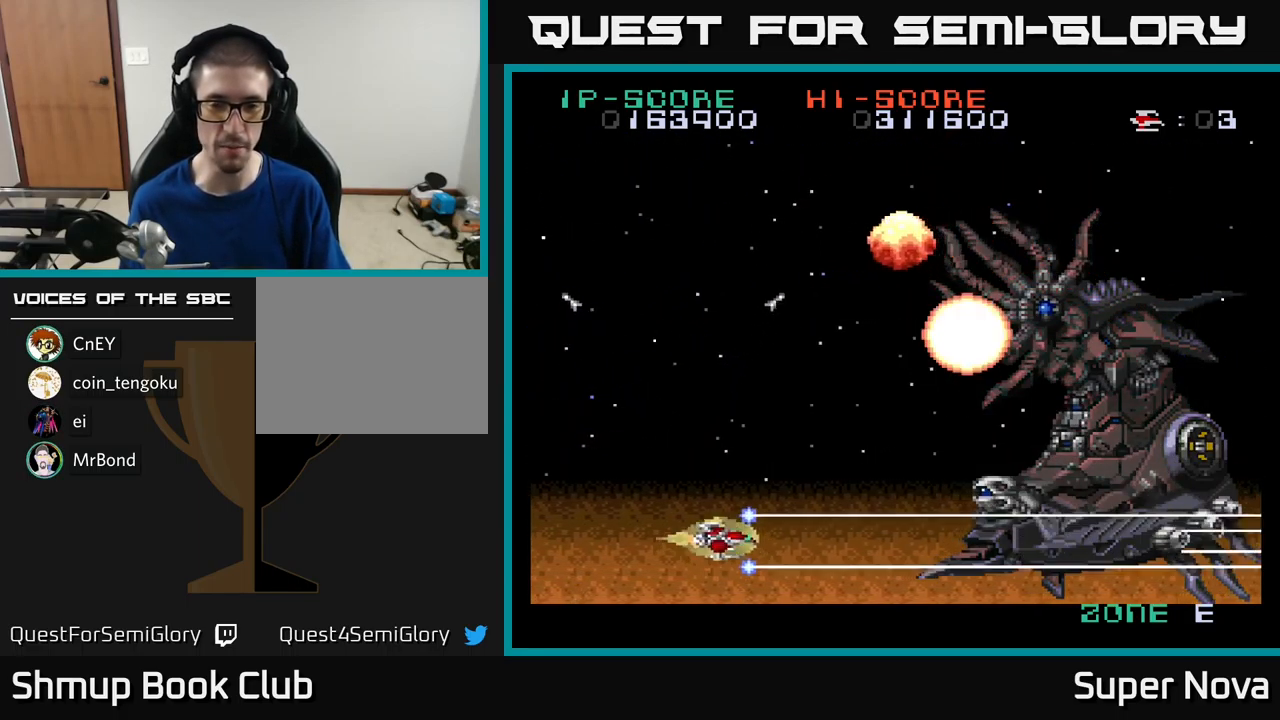
{"buttons": ["X"], "left_stick": "center", "right_stick": "center", "events": [[34, "DPAD_LEFT", "up"], [350, "DPAD_UP", "up"]]}
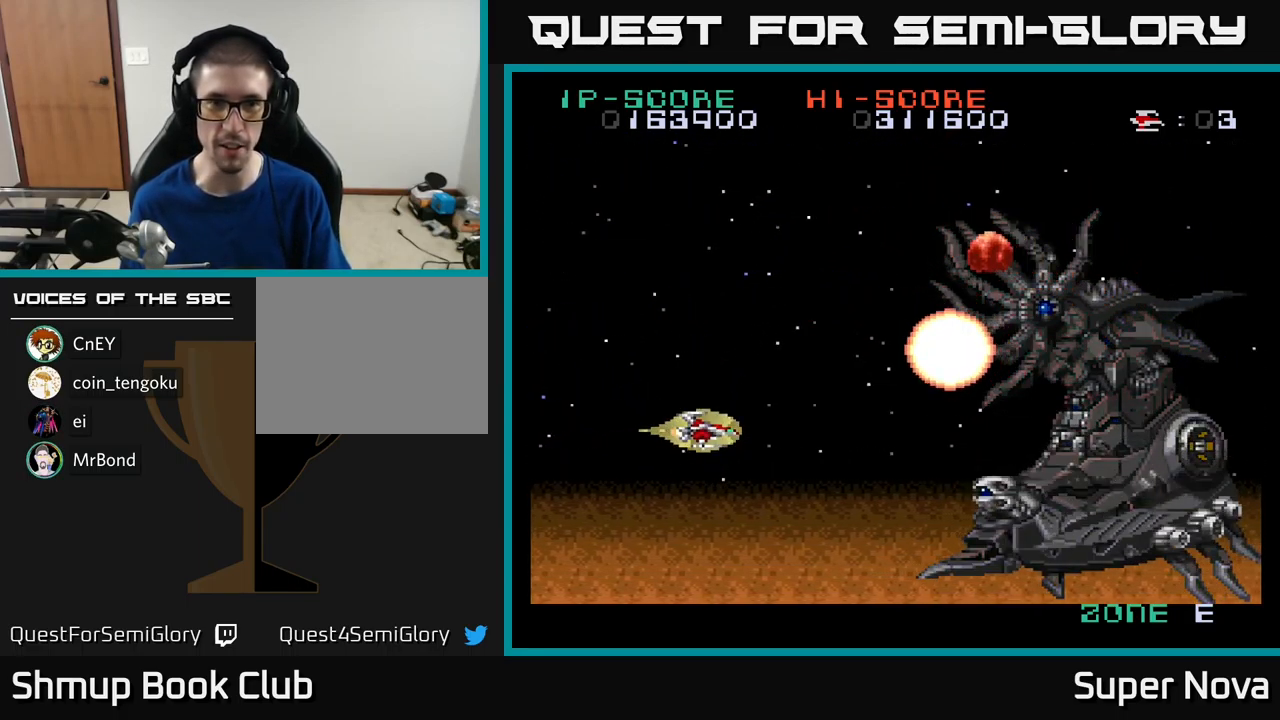
{"buttons": ["X", "DPAD_UP"], "left_stick": "center", "right_stick": "center", "events": [[333, "DPAD_UP", "down"]]}
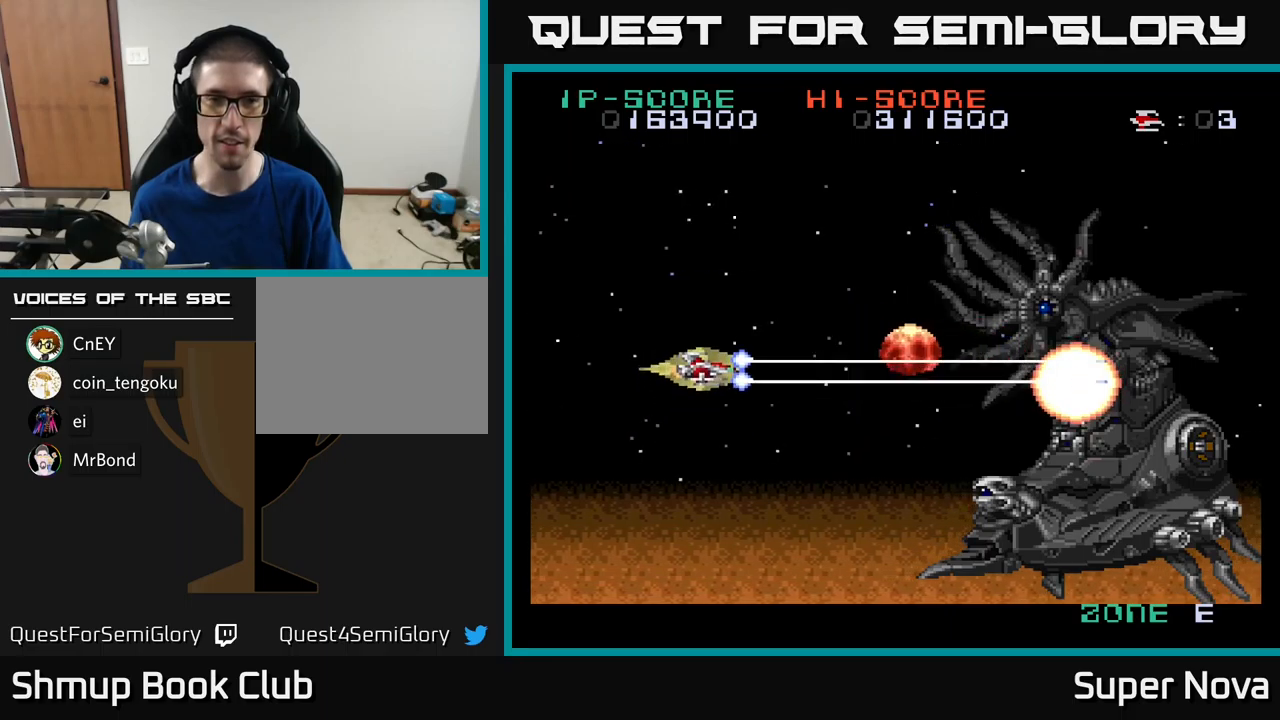
{"buttons": [], "left_stick": "center", "right_stick": "center", "events": [[100, "DPAD_UP", "up"], [150, "X", "up"]]}
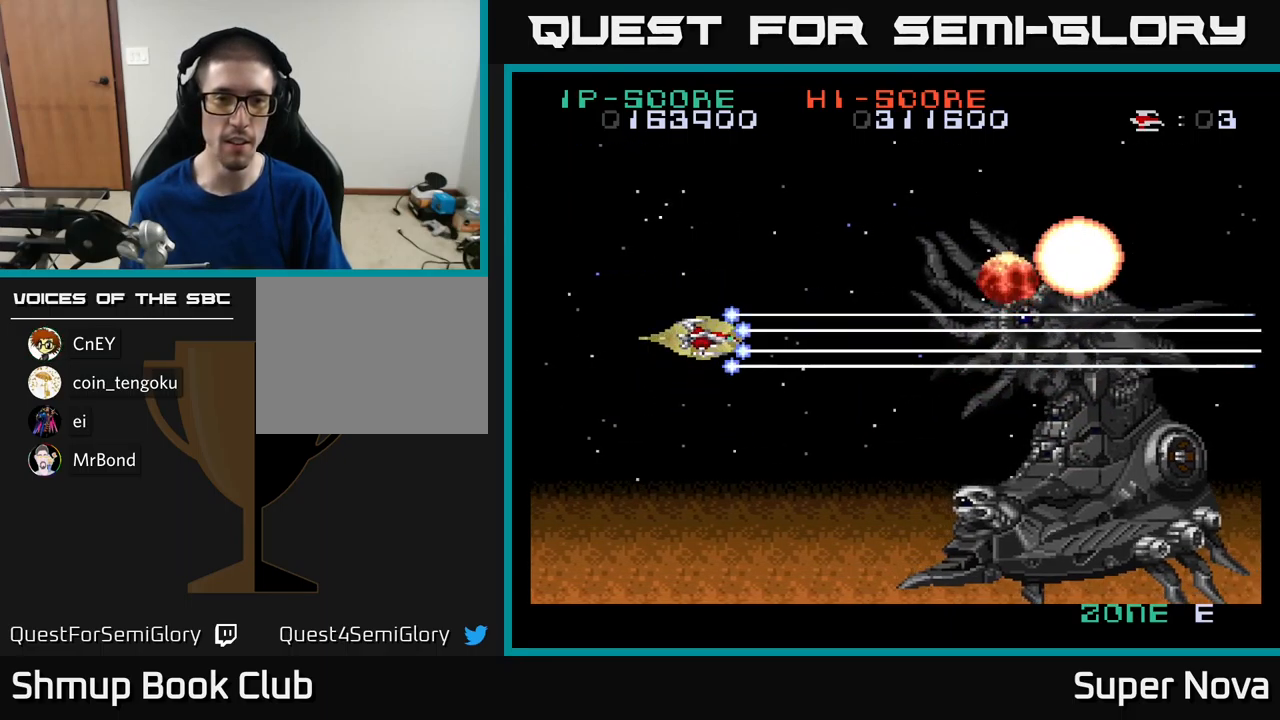
{"buttons": [], "left_stick": "center", "right_stick": "center", "events": [[166, "DPAD_DOWN", "down"], [350, "DPAD_DOWN", "up"]]}
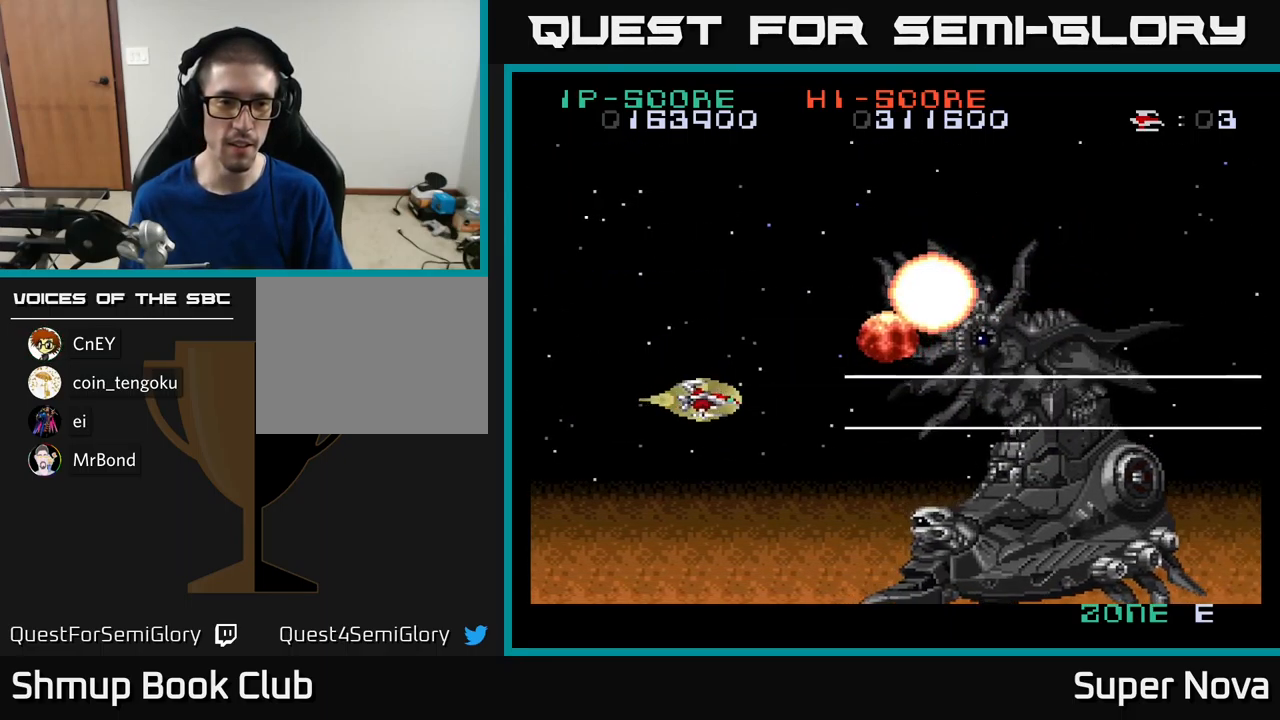
{"buttons": [], "left_stick": "center", "right_stick": "center", "events": [[333, "DPAD_LEFT", "down"], [433, "DPAD_LEFT", "up"]]}
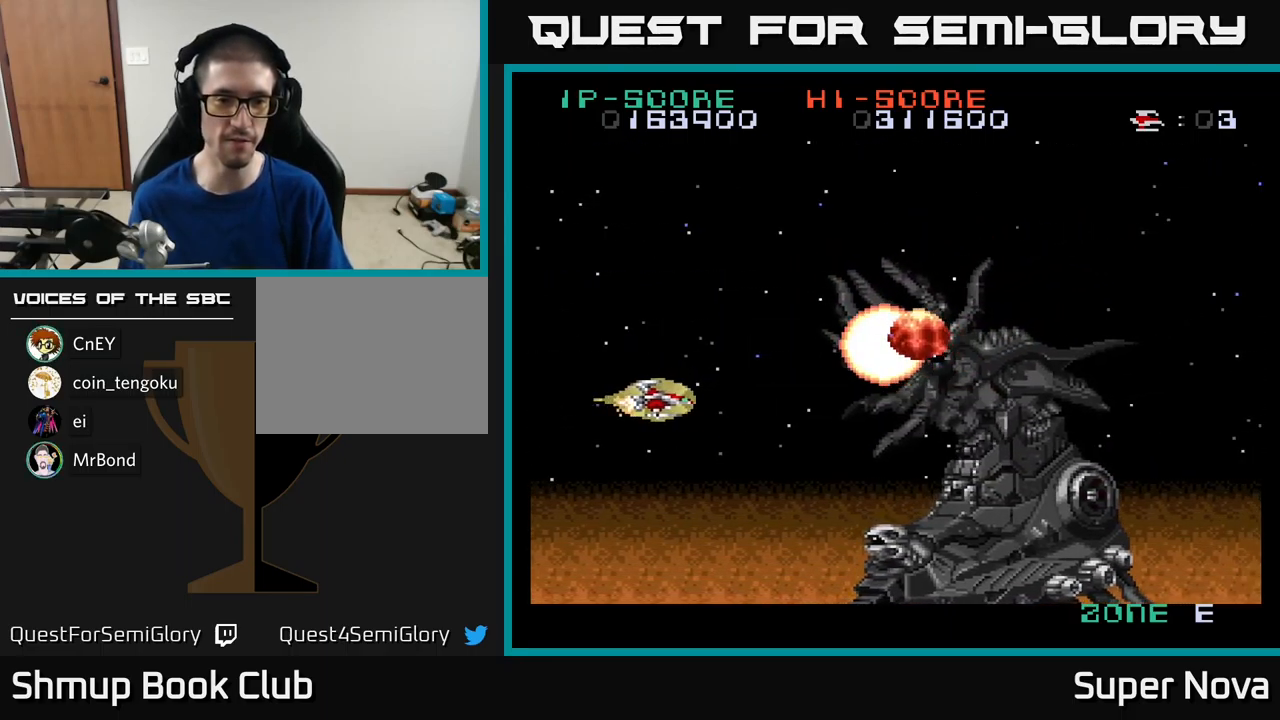
{"buttons": [], "left_stick": "center", "right_stick": "center", "events": []}
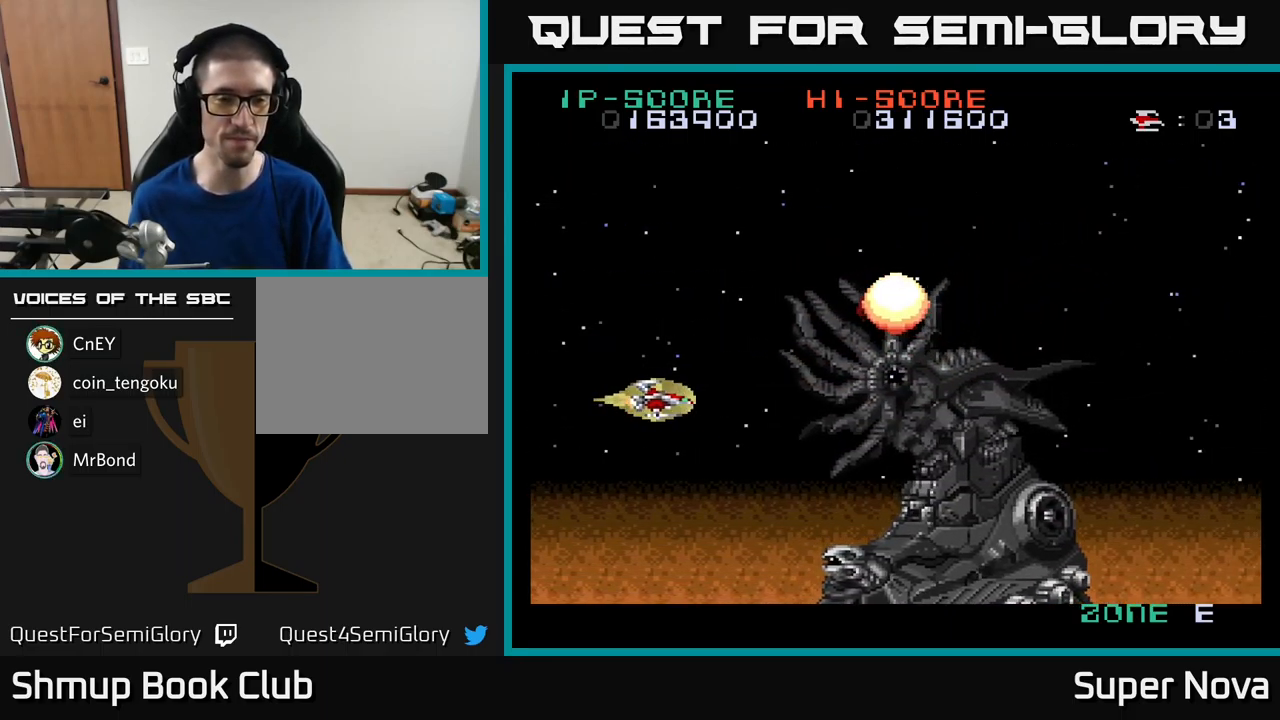
{"buttons": ["DPAD_UP", "DPAD_LEFT"], "left_stick": "center", "right_stick": "center", "events": [[383, "DPAD_LEFT", "down"], [383, "DPAD_UP", "down"]]}
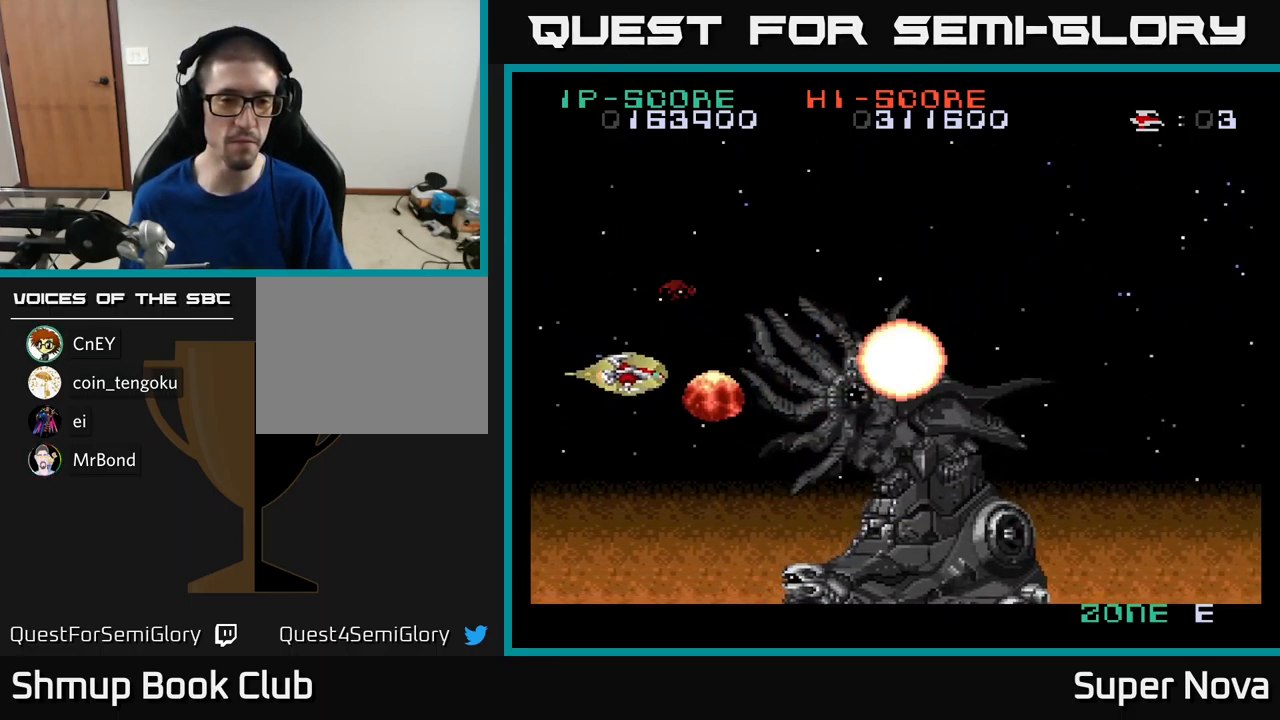
{"buttons": ["DPAD_UP"], "left_stick": "center", "right_stick": "center", "events": [[83, "DPAD_LEFT", "up"], [166, "DPAD_RIGHT", "down"], [166, "DPAD_UP", "up"], [483, "DPAD_RIGHT", "up"], [500, "DPAD_UP", "down"]]}
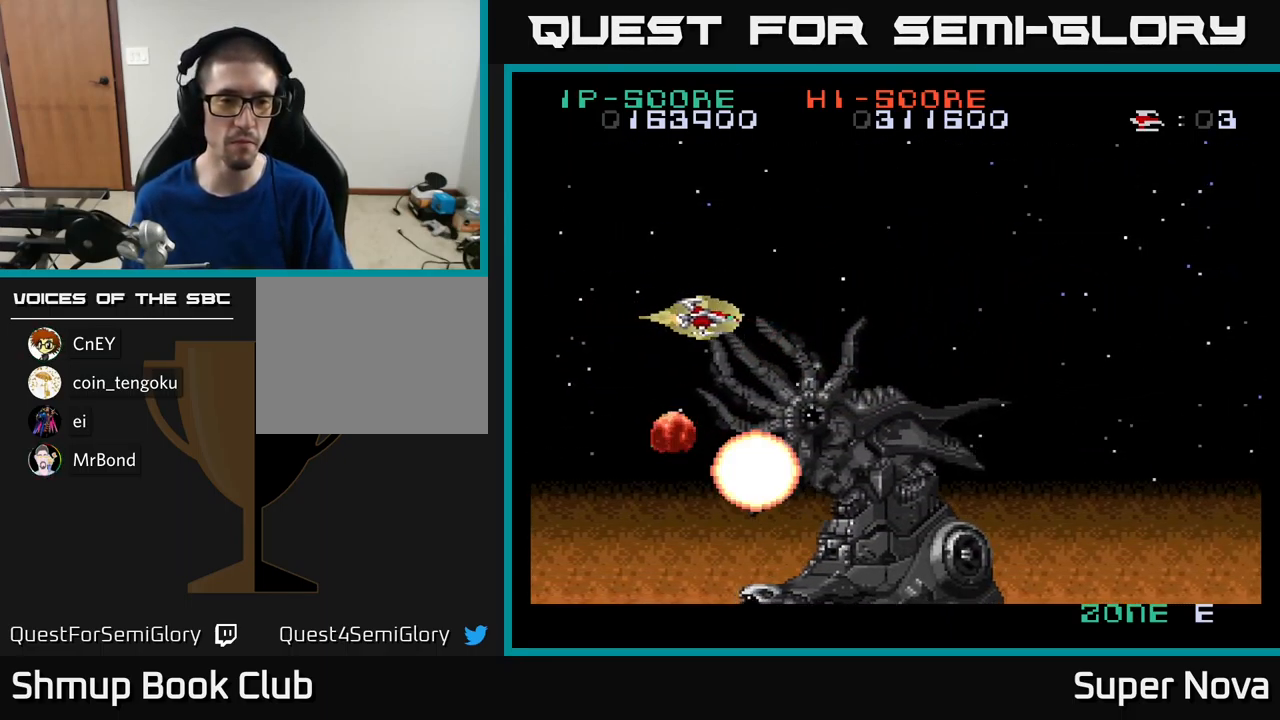
{"buttons": [], "left_stick": "center", "right_stick": "center", "events": [[50, "DPAD_LEFT", "down"], [133, "DPAD_LEFT", "up"], [133, "DPAD_UP", "up"], [200, "DPAD_RIGHT", "down"], [300, "DPAD_RIGHT", "up"]]}
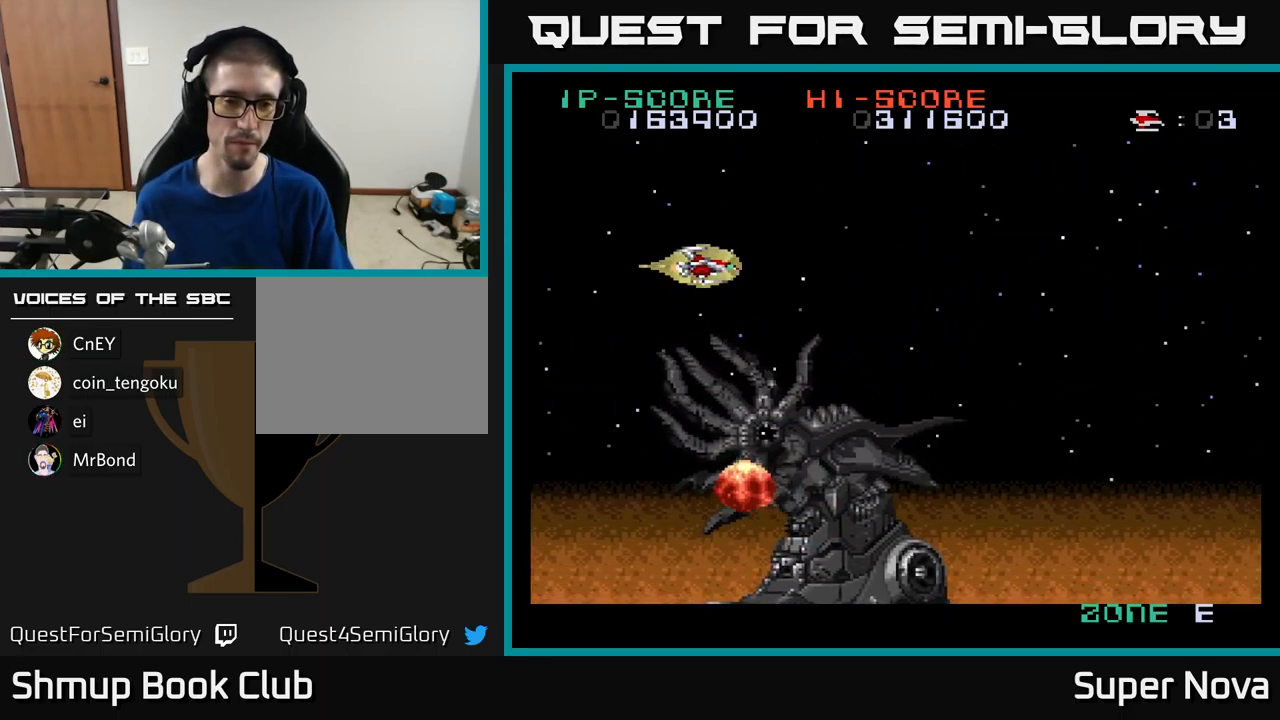
{"buttons": ["DPAD_DOWN", "DPAD_RIGHT"], "left_stick": "center", "right_stick": "center", "events": [[66, "DPAD_DOWN", "down"], [66, "DPAD_RIGHT", "down"]]}
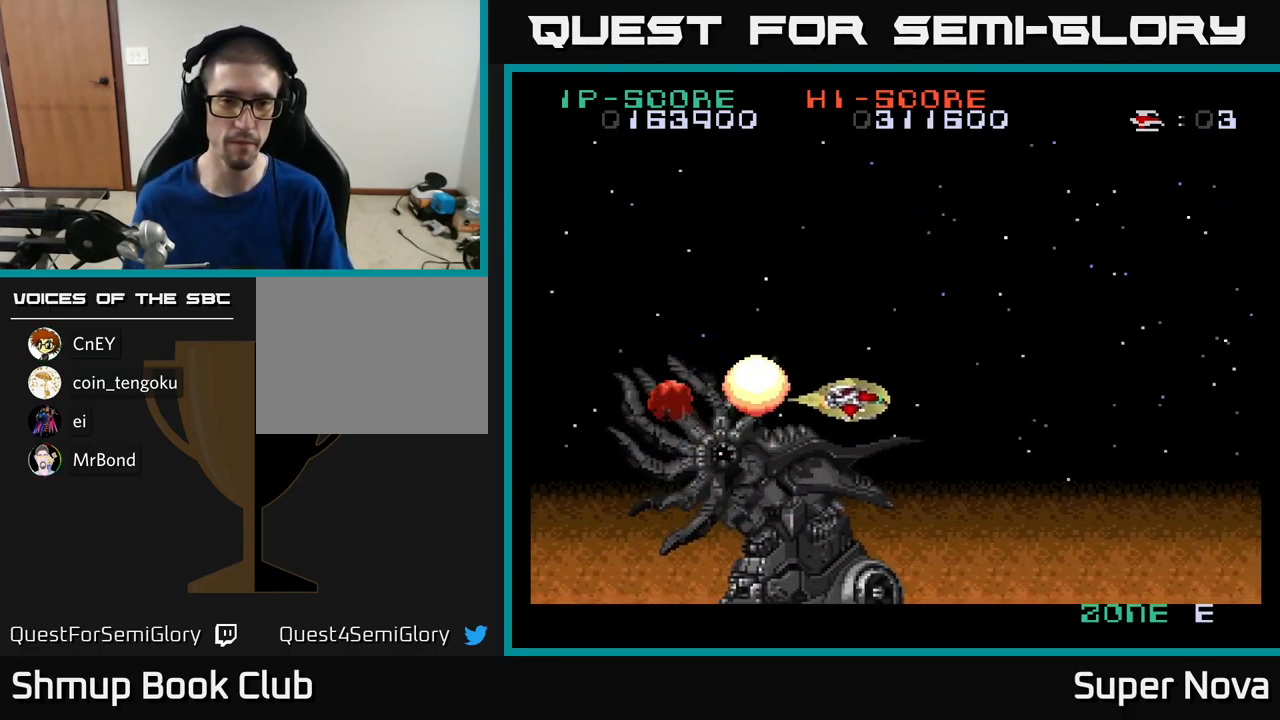
{"buttons": [], "left_stick": "center", "right_stick": "center", "events": [[100, "DPAD_DOWN", "up"], [150, "DPAD_RIGHT", "up"]]}
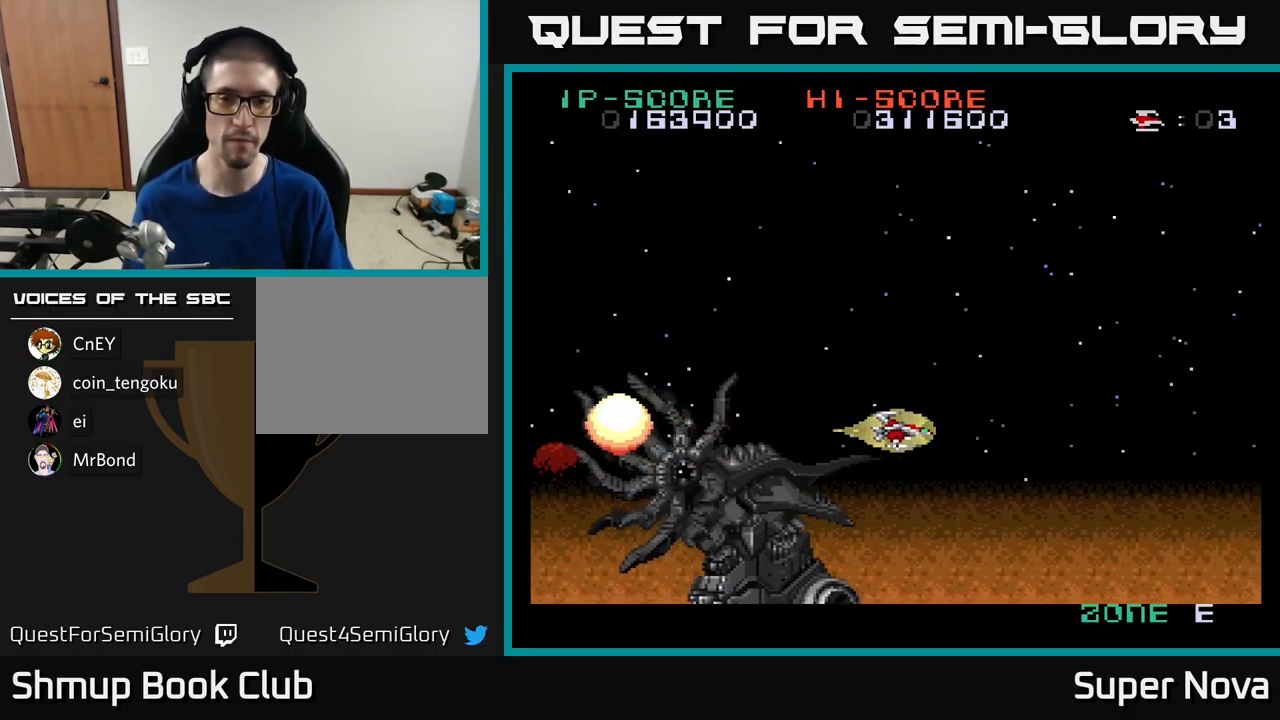
{"buttons": [], "left_stick": "center", "right_stick": "center", "events": []}
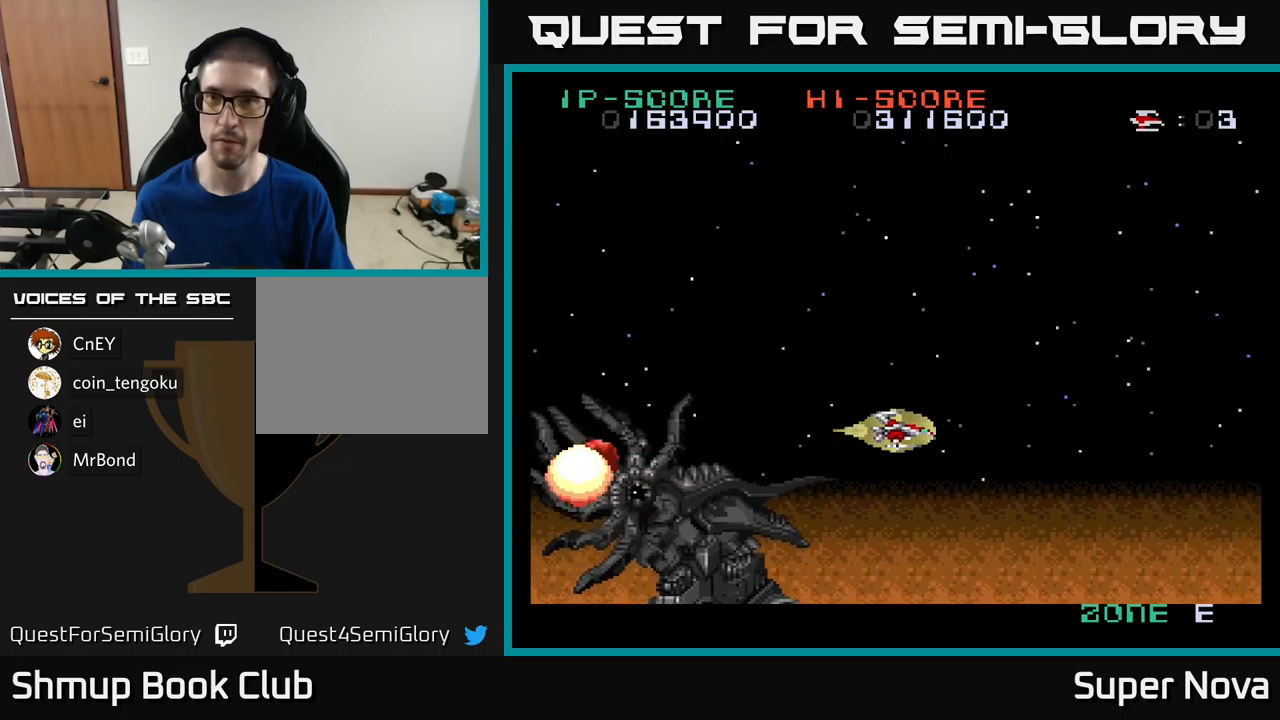
{"buttons": [], "left_stick": "center", "right_stick": "center", "events": []}
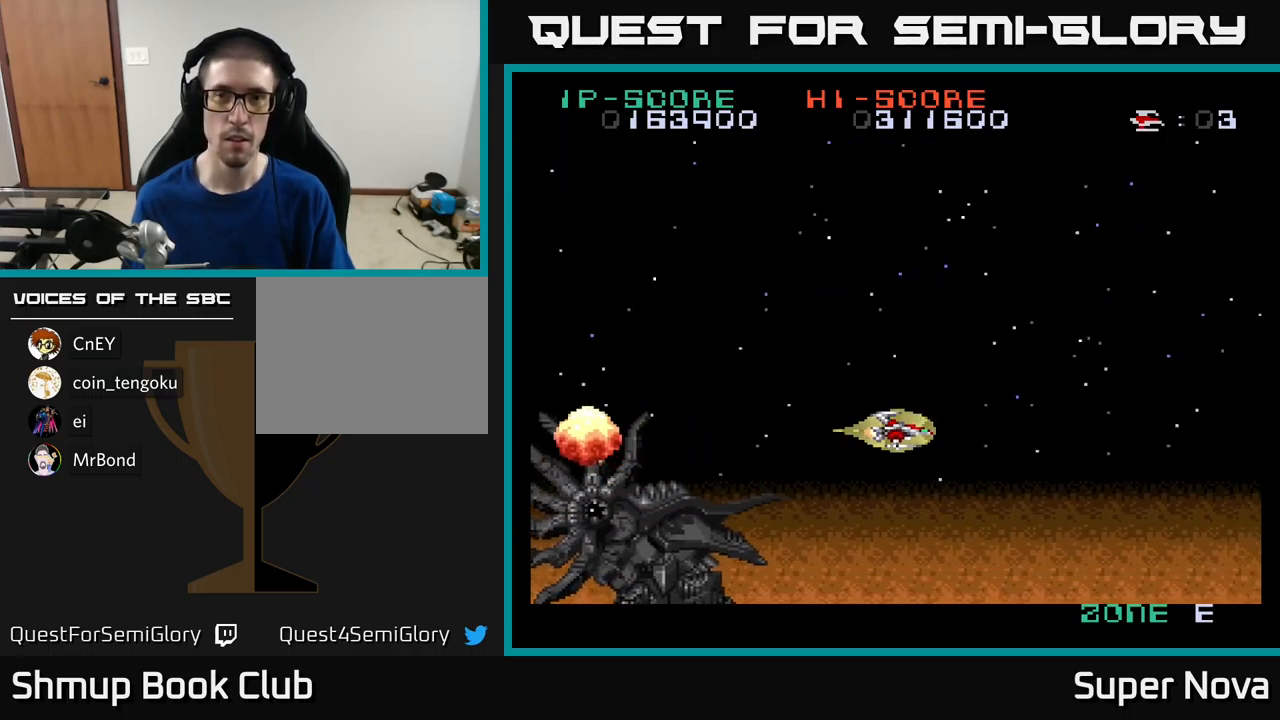
{"buttons": [], "left_stick": "center", "right_stick": "center", "events": []}
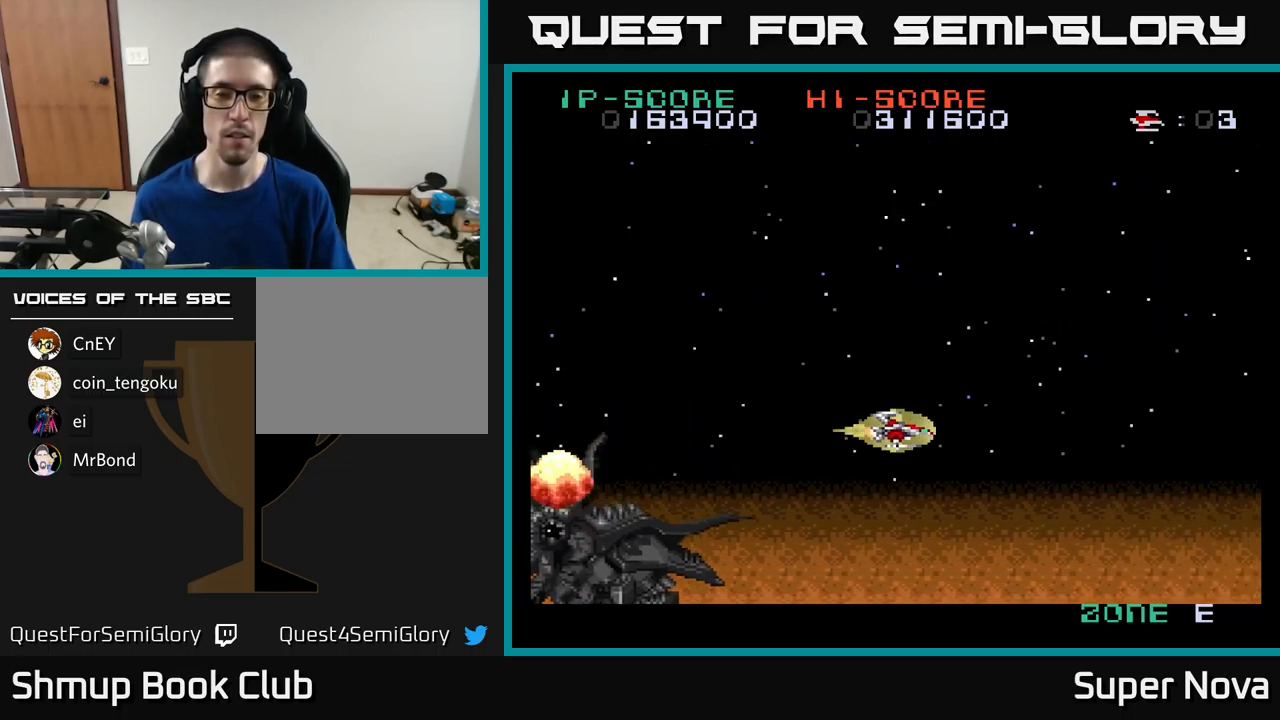
{"buttons": ["A"], "left_stick": "center", "right_stick": "center", "events": [[100, "X", "down"], [400, "A", "down"], [417, "X", "up"]]}
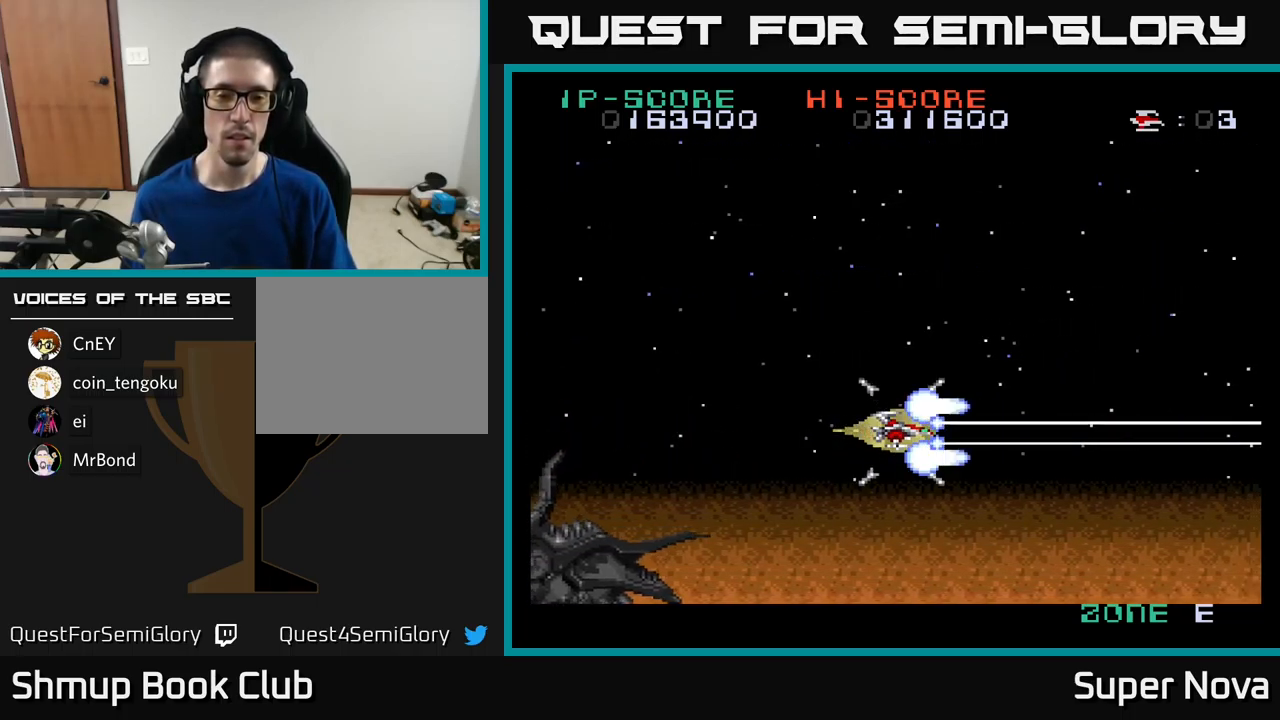
{"buttons": ["X", "DPAD_RIGHT"], "left_stick": "center", "right_stick": "center", "events": [[183, "DPAD_UP", "down"], [317, "DPAD_UP", "up"], [333, "DPAD_RIGHT", "down"], [433, "X", "down"], [483, "A", "up"]]}
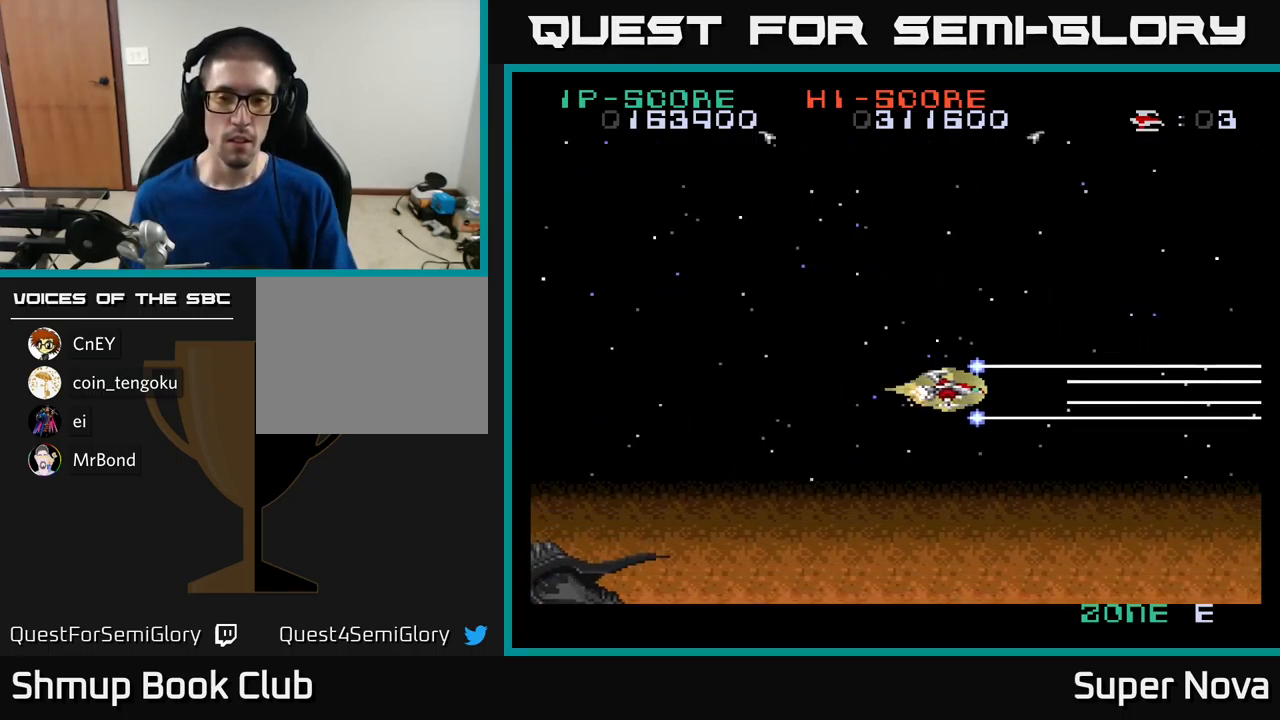
{"buttons": ["X"], "left_stick": "center", "right_stick": "center", "events": [[233, "DPAD_RIGHT", "up"], [317, "DPAD_LEFT", "down"], [500, "DPAD_LEFT", "up"]]}
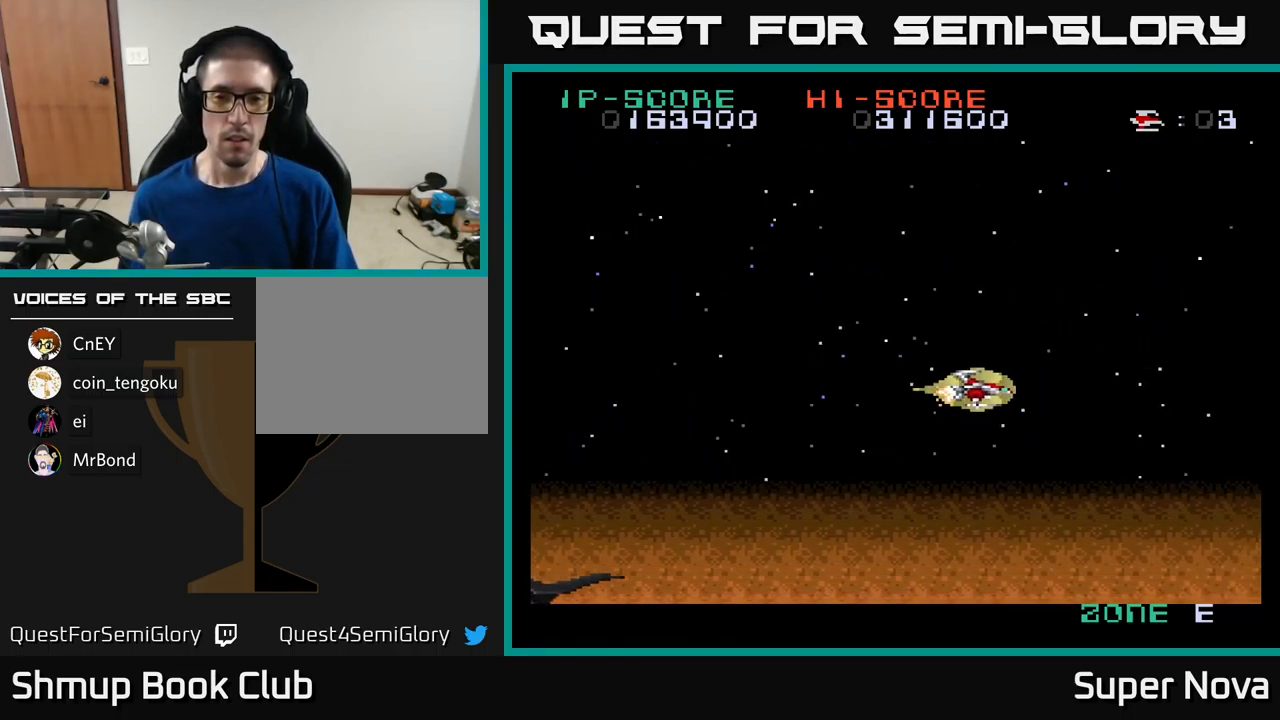
{"buttons": ["X"], "left_stick": "center", "right_stick": "center", "events": []}
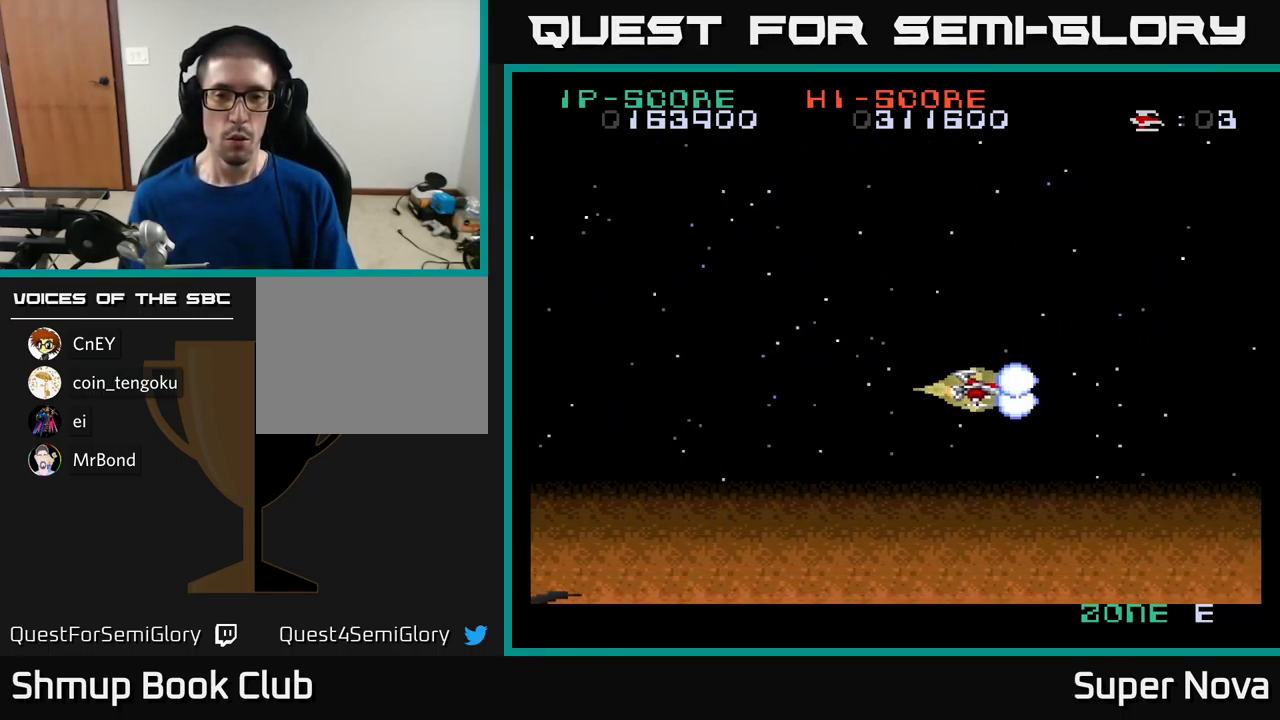
{"buttons": [], "left_stick": "center", "right_stick": "center", "events": [[450, "X", "up"]]}
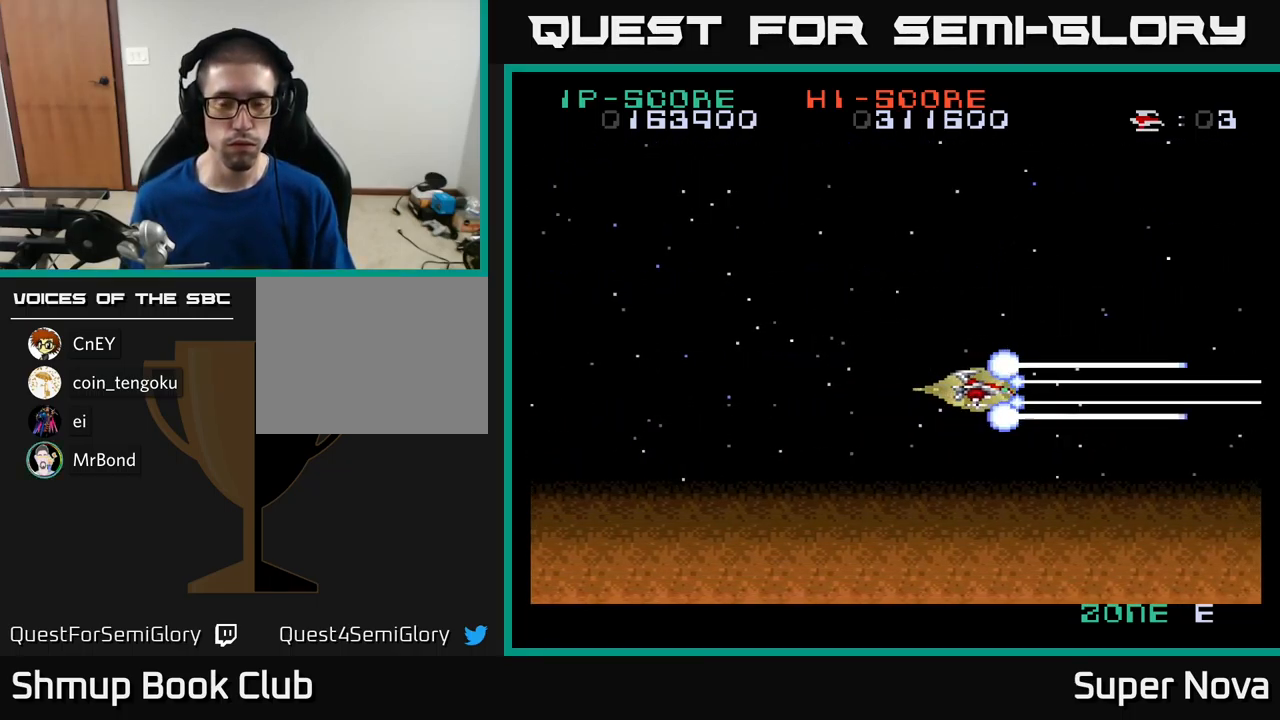
{"buttons": ["X"], "left_stick": "center", "right_stick": "center", "events": [[233, "DPAD_LEFT", "down"], [250, "X", "down"], [400, "DPAD_LEFT", "up"]]}
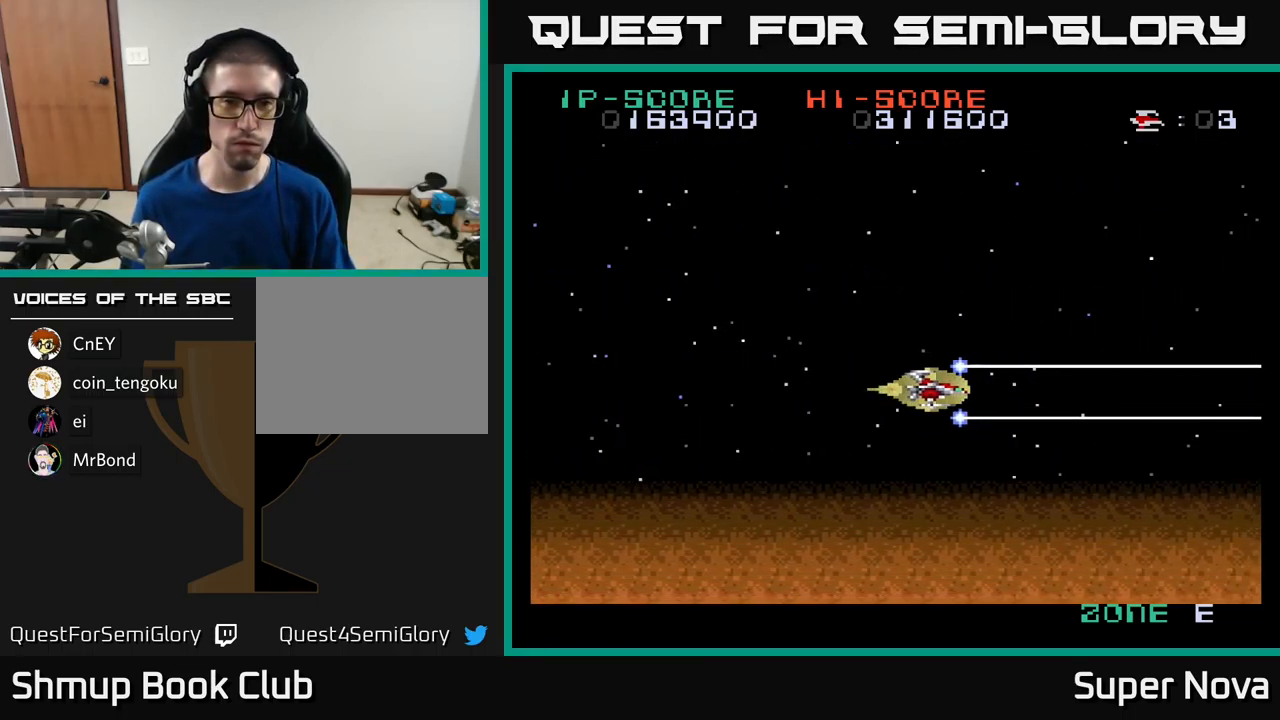
{"buttons": [], "left_stick": "center", "right_stick": "center", "events": [[300, "X", "up"]]}